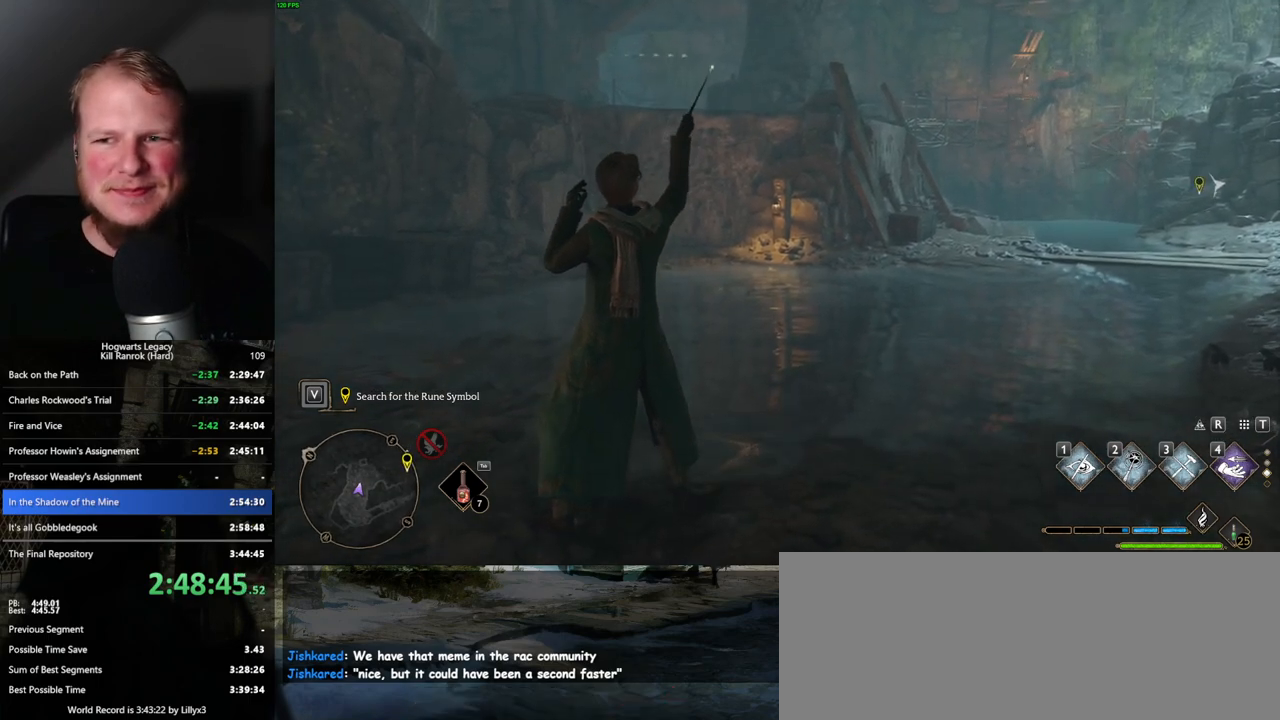
Gameplay with keyboard and mouse; each line is a JSON object with the keys and mouse buttons held at the frame after it. "events" lists presses ("down") and releases ("up") of ".", "/", "0", "1", "2", "3", "4", "5", "6", "7", "8", "9", "a", "alt_l", "alt_r", "b", "backslash", "backspace", "c", "caps_lock", "comma", "ctrl_l", "ctrl_r", "d", "e", "equals", "escape", "f", "f1", "f10", "f11", "f12", "f2", "f3", "f4", "f5", "f6", "f7", "f8", "f9", "g", "h", "i", "j", "k", "l", "lbracket", "m", "minus", "n", "o", "p", "q", "quote", "r", "rbracket", "return", "s", "semicolon", "shift_l", "shift_r", "space", "super_l", "super_r", "t", "tab", "tilde", "u", "v", "w", "x", "y", "z", "mouse_left", "mouse_wheel", "mouse_right", "mouse_mb4" and "mouse_mb5" between this image and that frame as [ms after this image, input, new state], when the widget could be followed in between. "mouse_left", "mouse_wheel", "mouse_right", "mouse_mb4", "mouse_mb5" = the "left", "wheel", "right", "mb4", "mb5" buttons of the "mouse" list. No other keys are recorded. "wheel" means that the mouse wheel is clicked or scrolled. Mouse movement is not recorded.
{"keys": ["w"], "mouse": [], "events": [[500, "w", "down"]]}
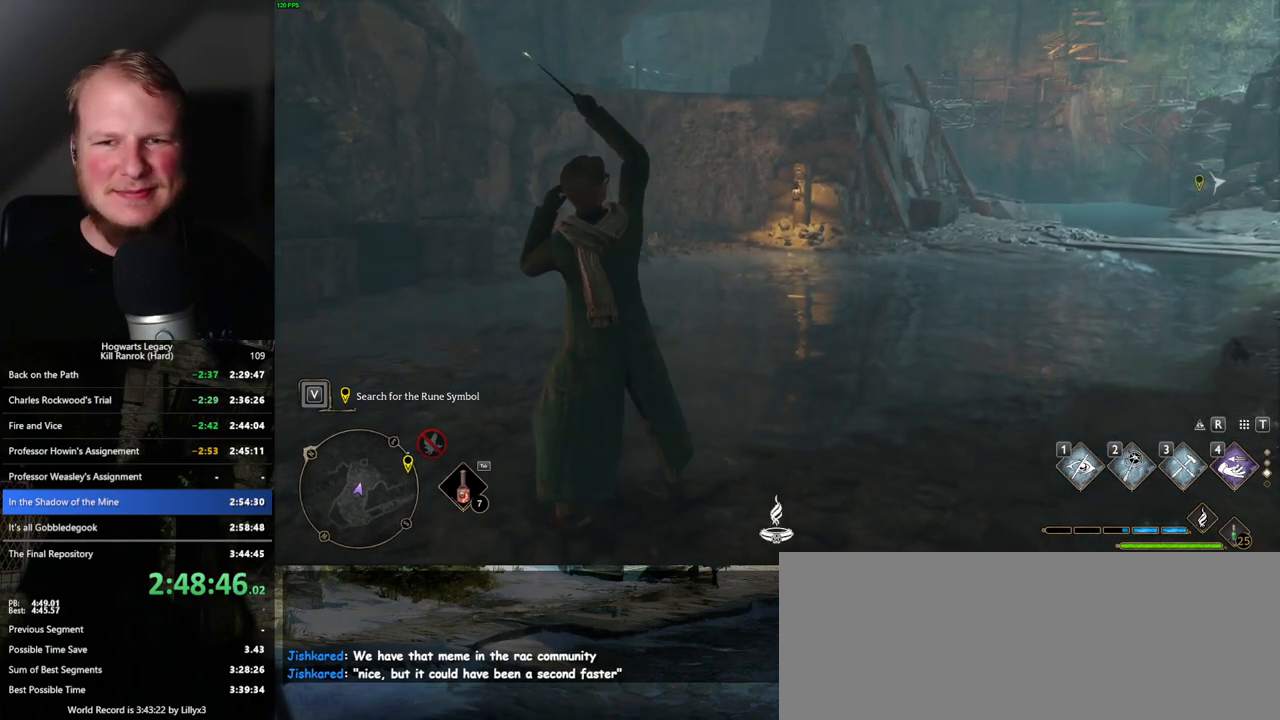
{"keys": ["w"], "mouse": [], "events": []}
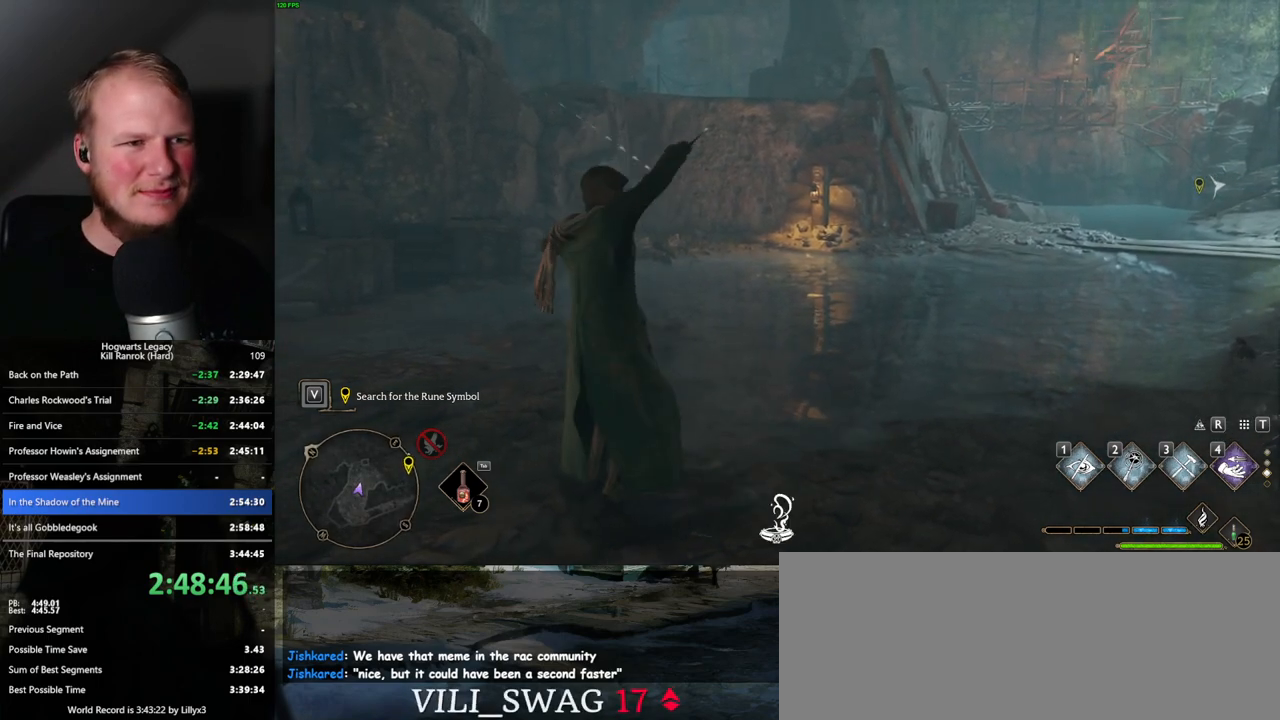
{"keys": ["space", "w"], "mouse": [], "events": [[500, "space", "down"]]}
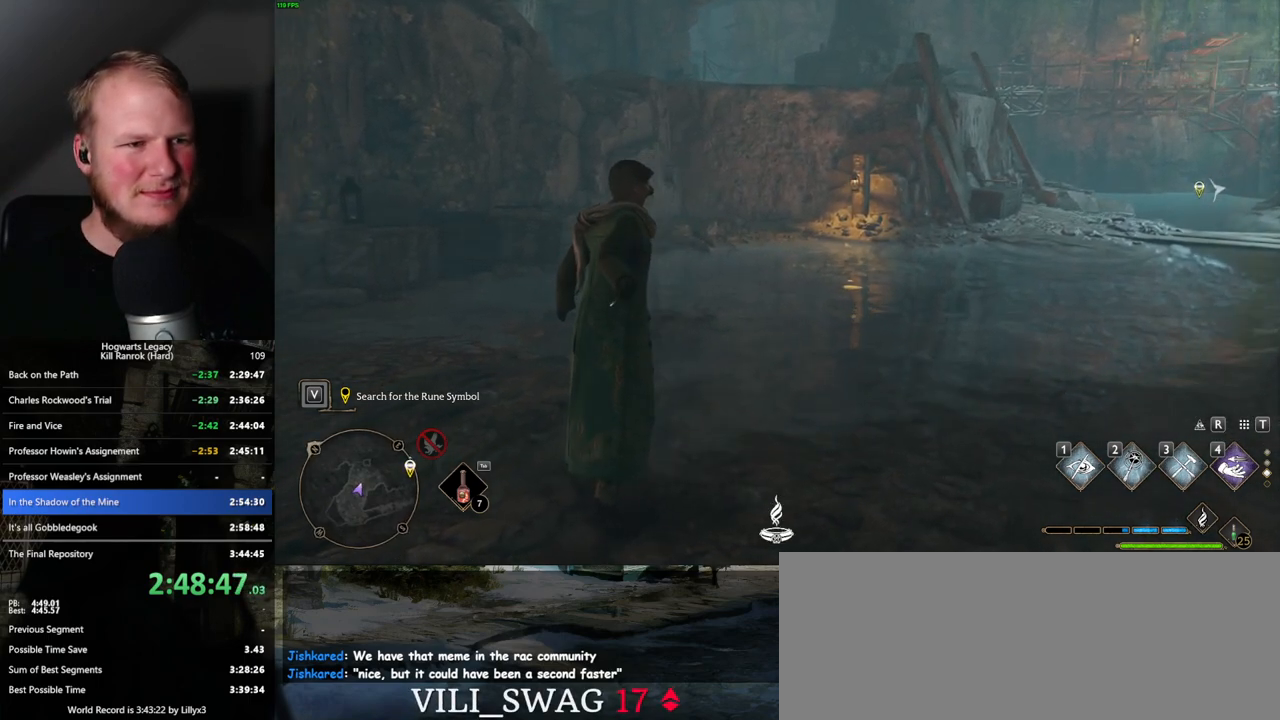
{"keys": ["shift_l", "w"], "mouse": [], "events": [[433, "space", "up"], [467, "shift_l", "down"]]}
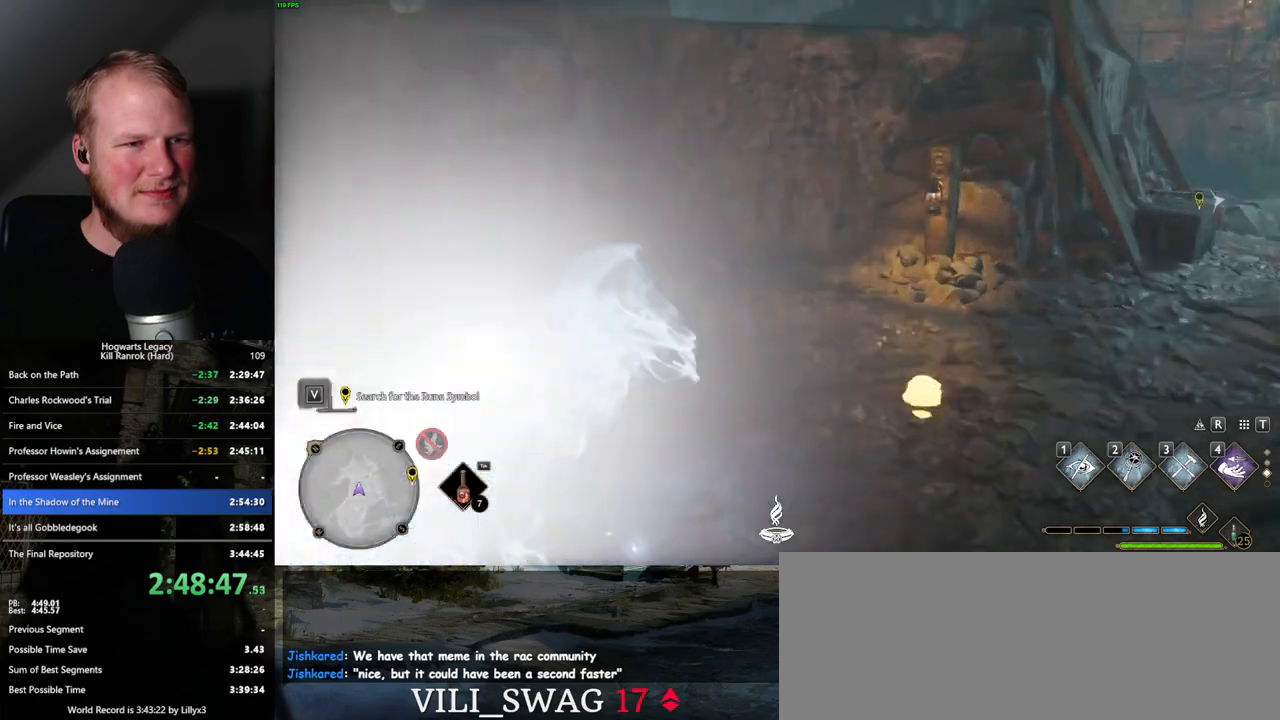
{"keys": ["w"], "mouse": [], "events": [[17, "shift_l", "up"]]}
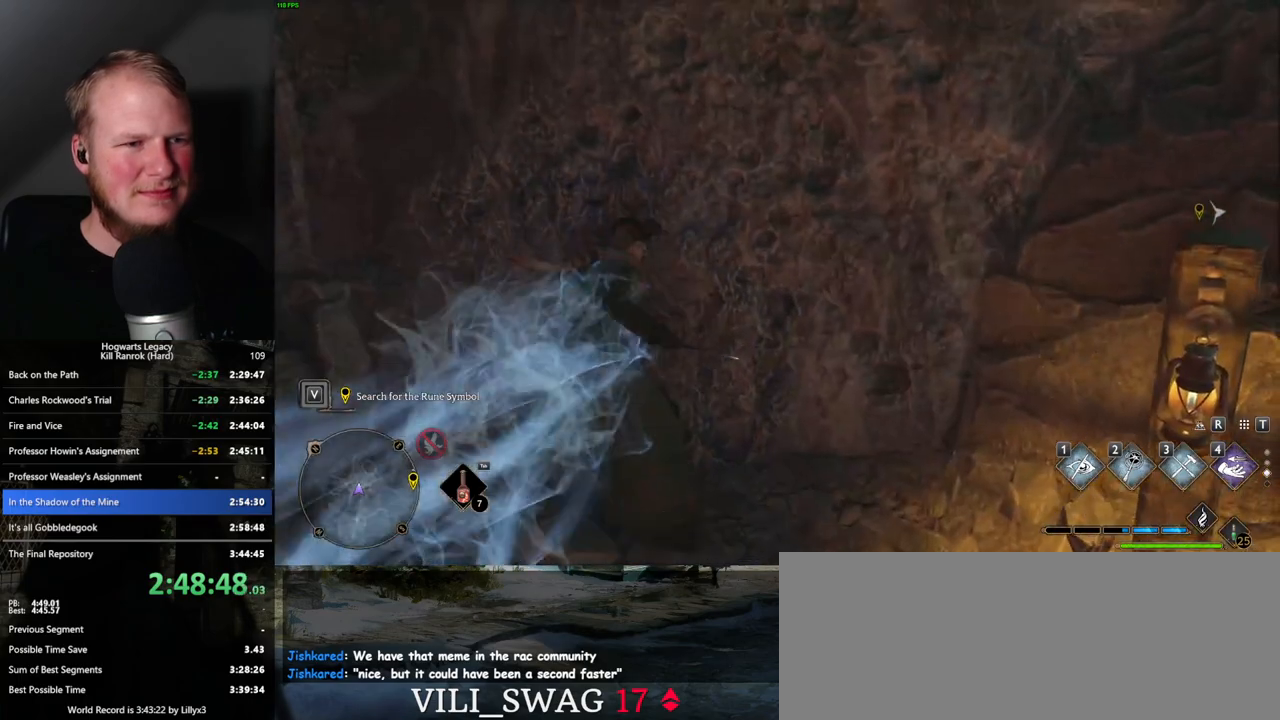
{"keys": ["w"], "mouse": ["mb5"], "events": [[67, "d", "down"], [217, "d", "up"], [233, "mouse_mb5", "down"]]}
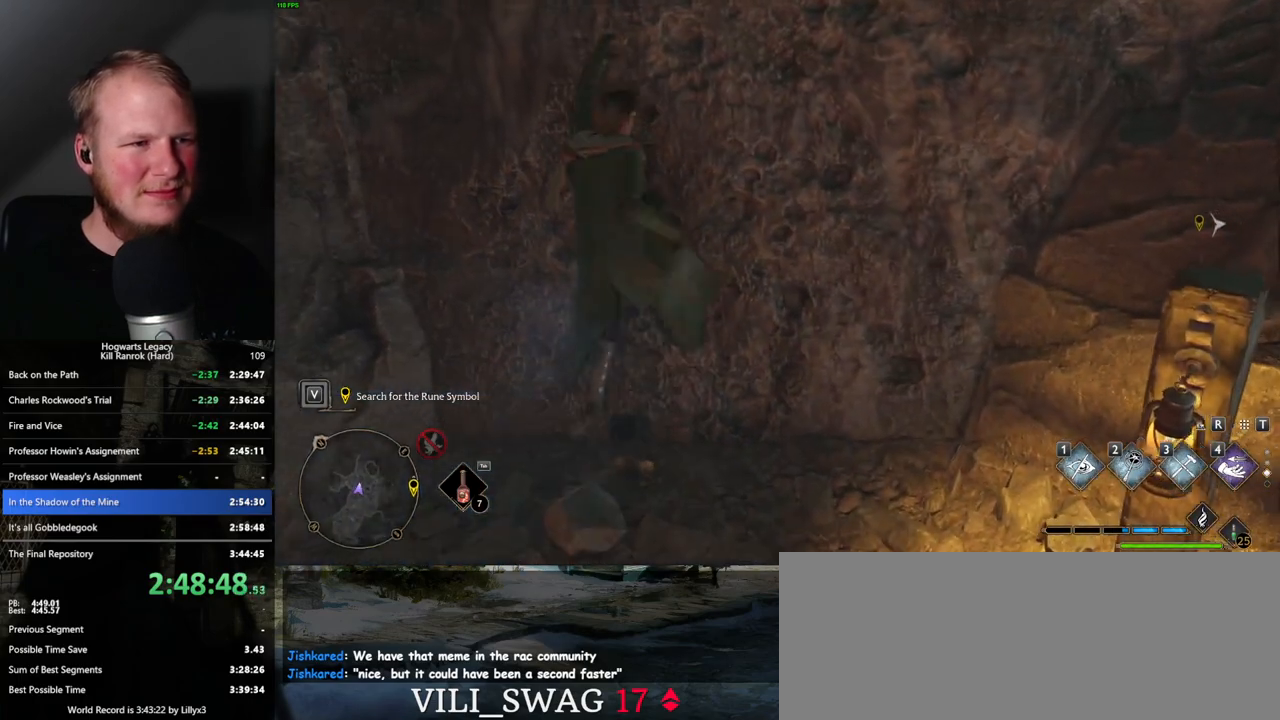
{"keys": ["w"], "mouse": [], "events": [[250, "mouse_mb5", "up"]]}
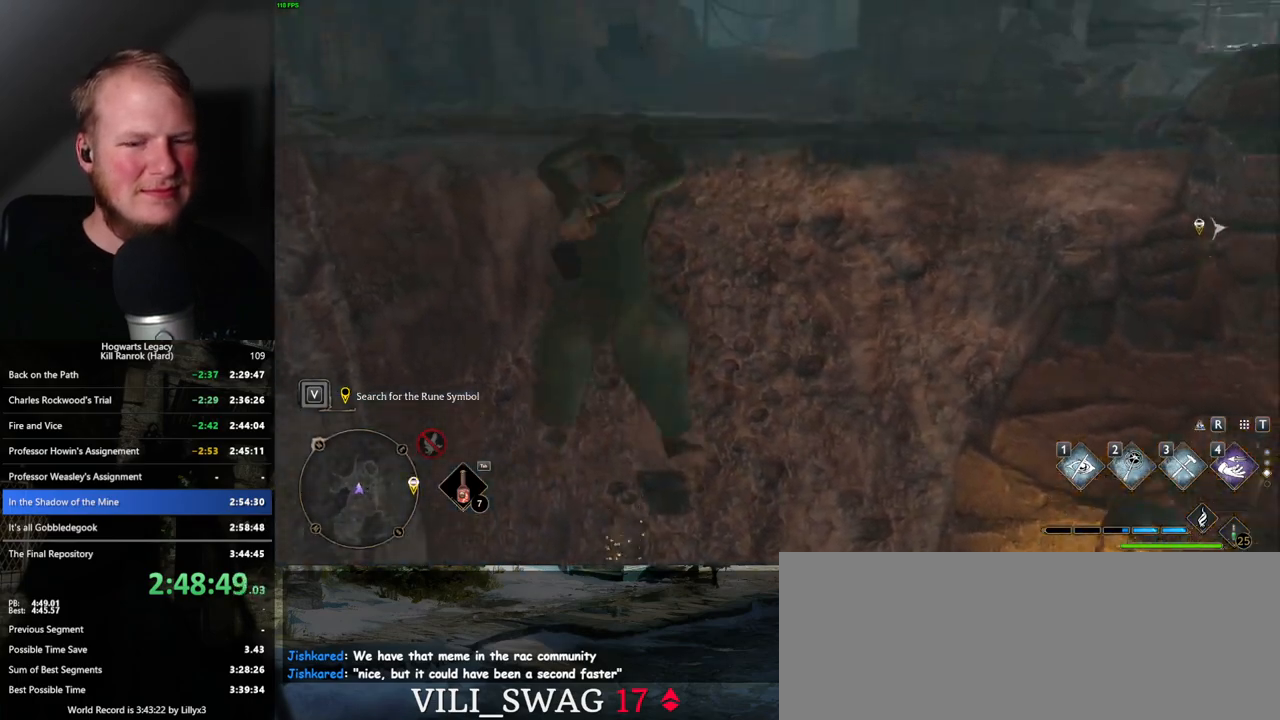
{"keys": ["w"], "mouse": [], "events": []}
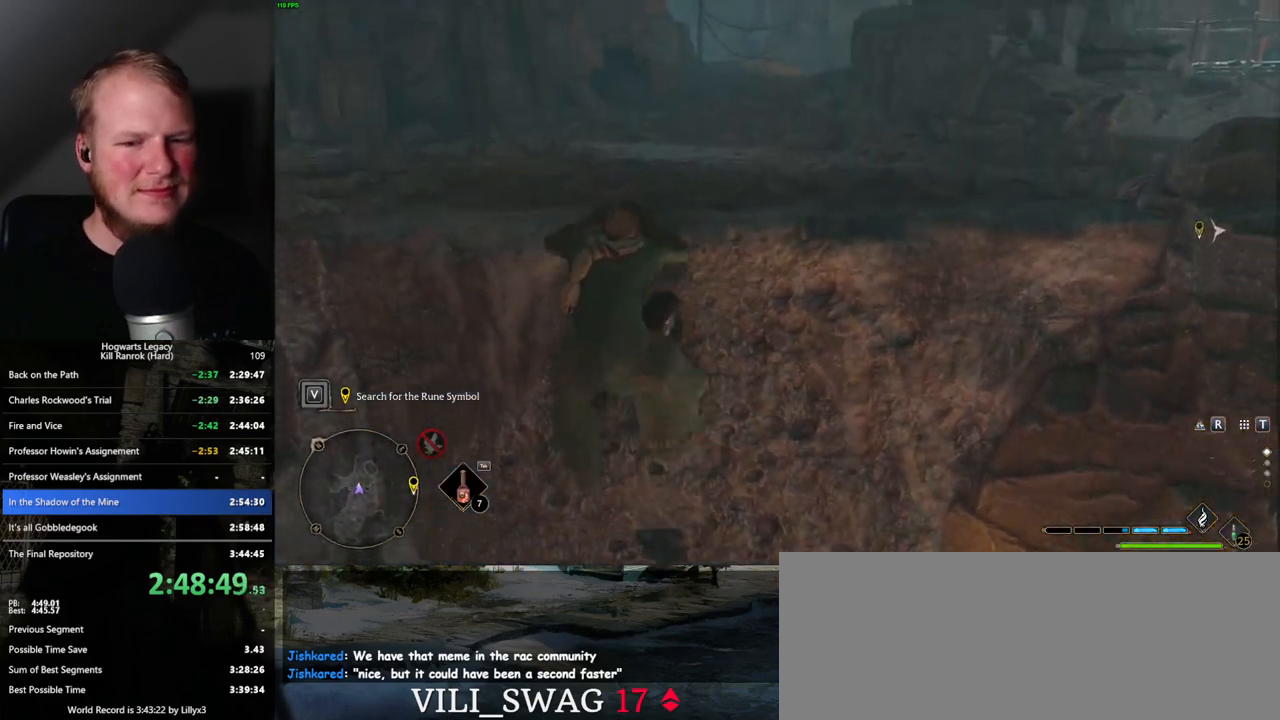
{"keys": ["w"], "mouse": [], "events": []}
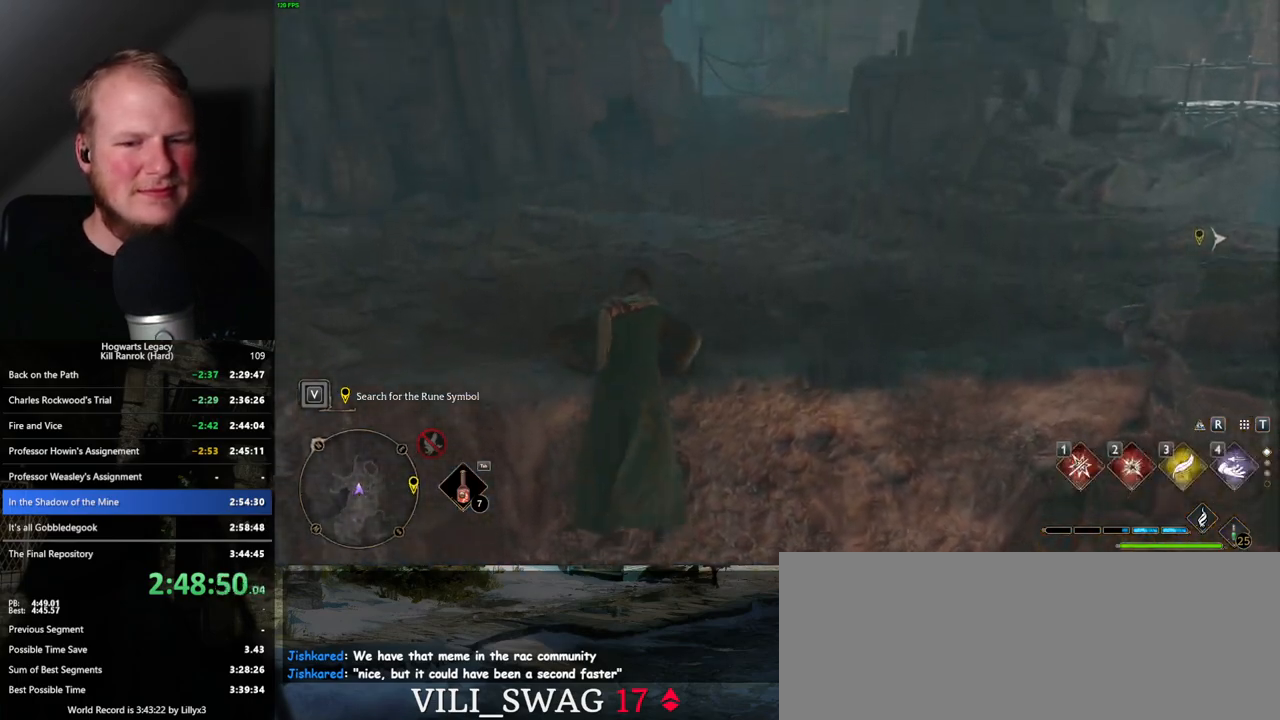
{"keys": ["w"], "mouse": [], "events": [[67, "mouse_wheel", "down"], [117, "mouse_wheel", "up"]]}
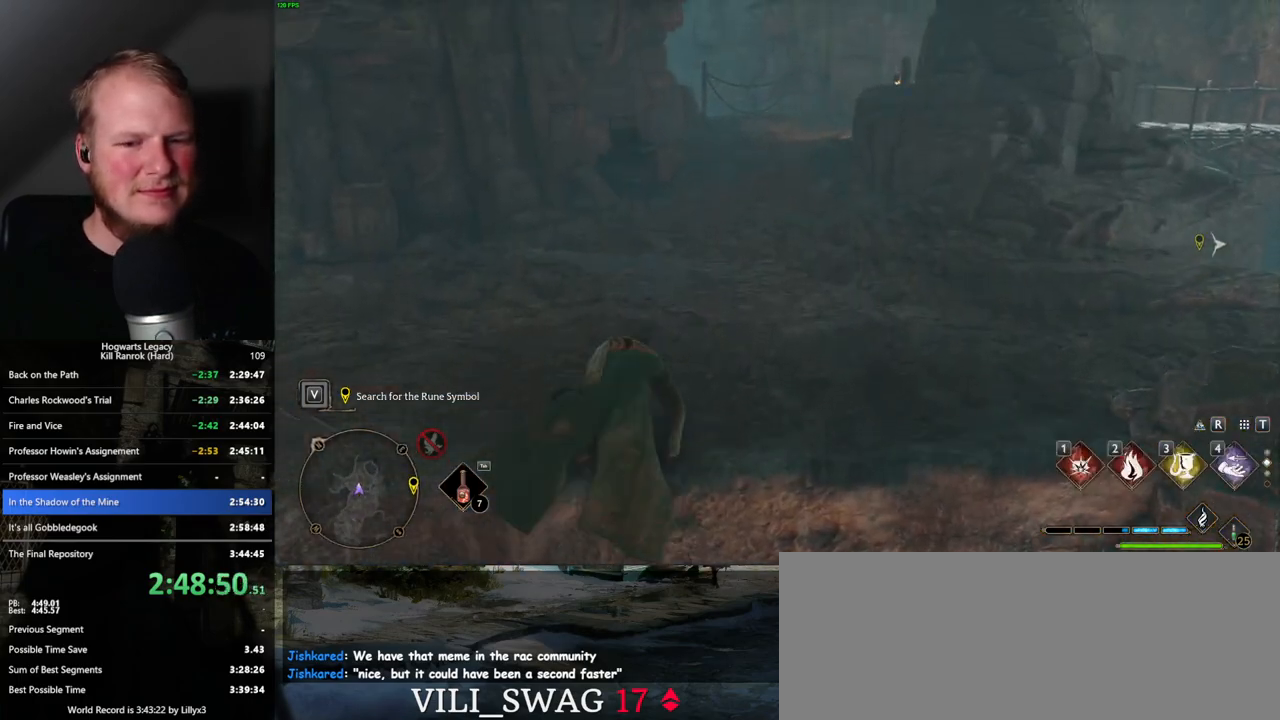
{"keys": ["w"], "mouse": [], "events": []}
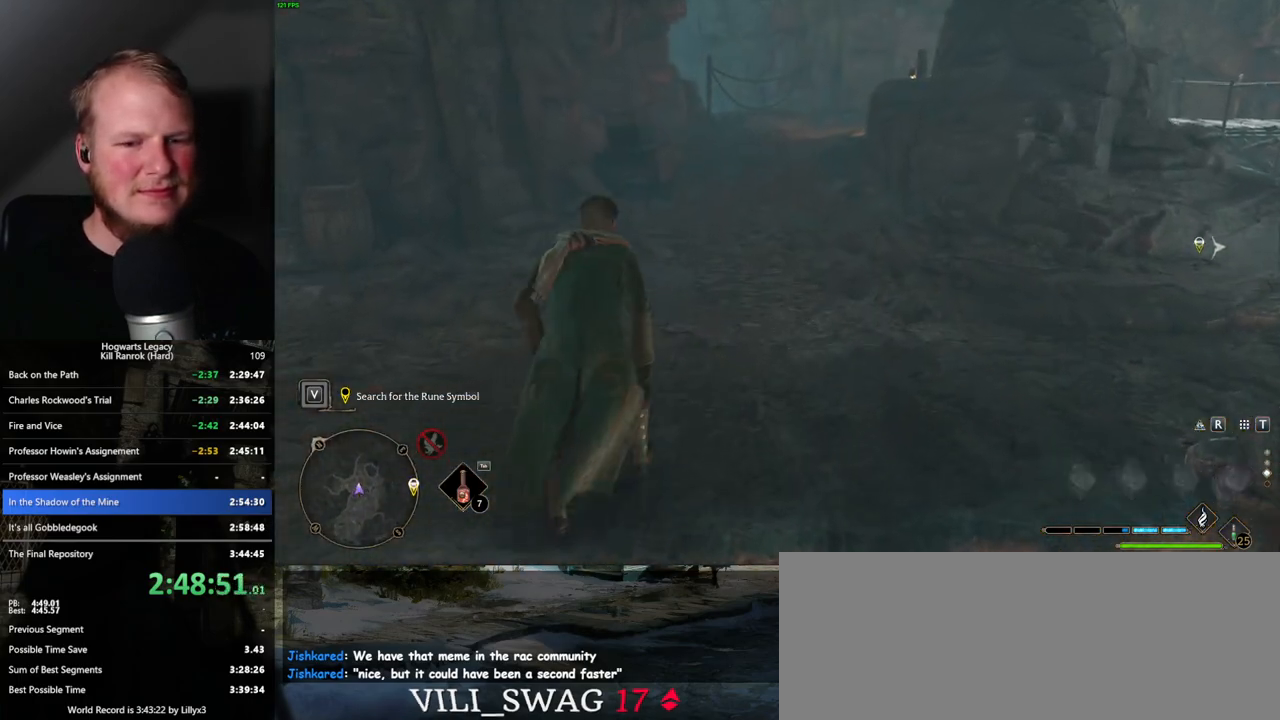
{"keys": ["space", "w"], "mouse": [], "events": [[67, "space", "down"]]}
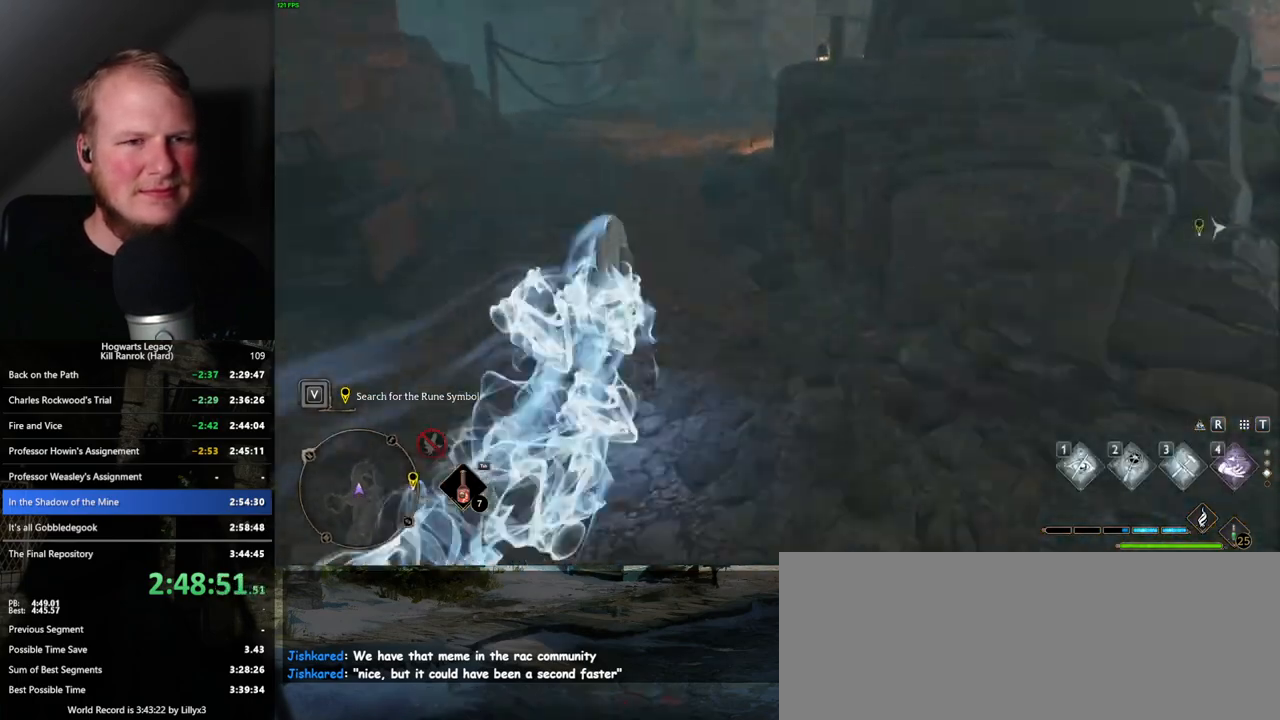
{"keys": ["w"], "mouse": [], "events": [[200, "space", "up"]]}
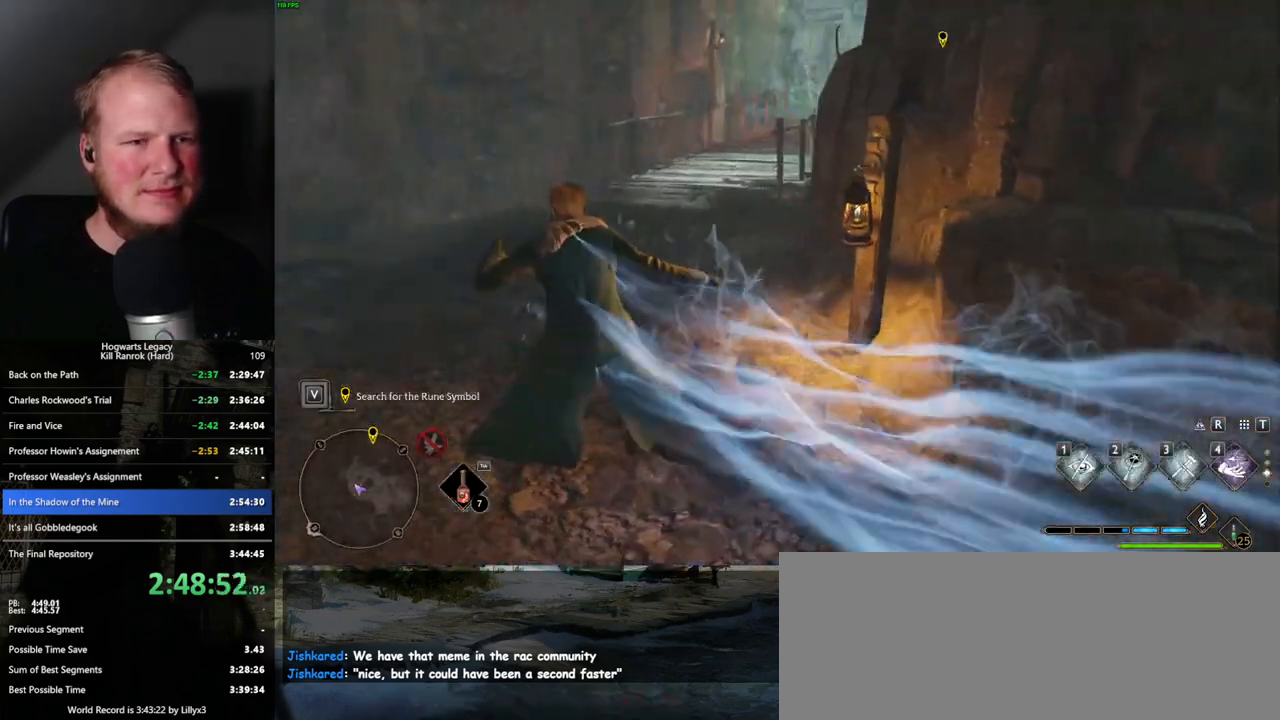
{"keys": ["space", "w"], "mouse": [], "events": [[133, "space", "down"]]}
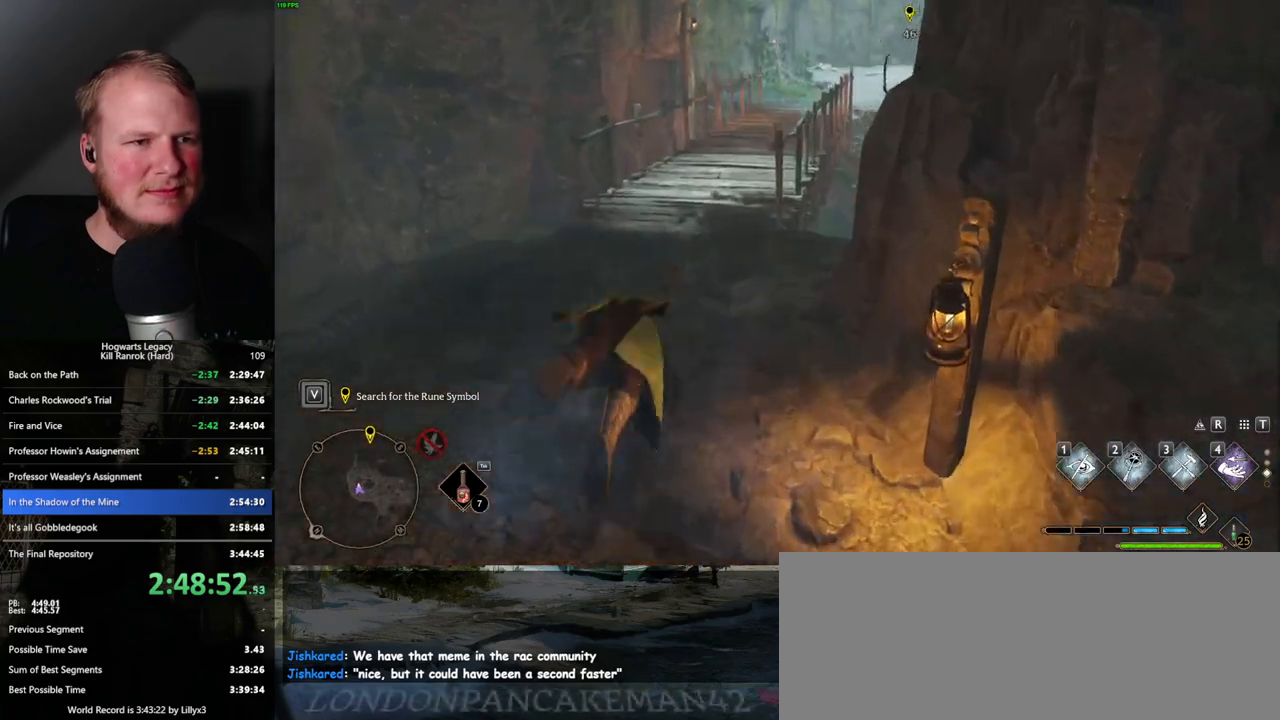
{"keys": ["w"], "mouse": [], "events": [[350, "space", "up"]]}
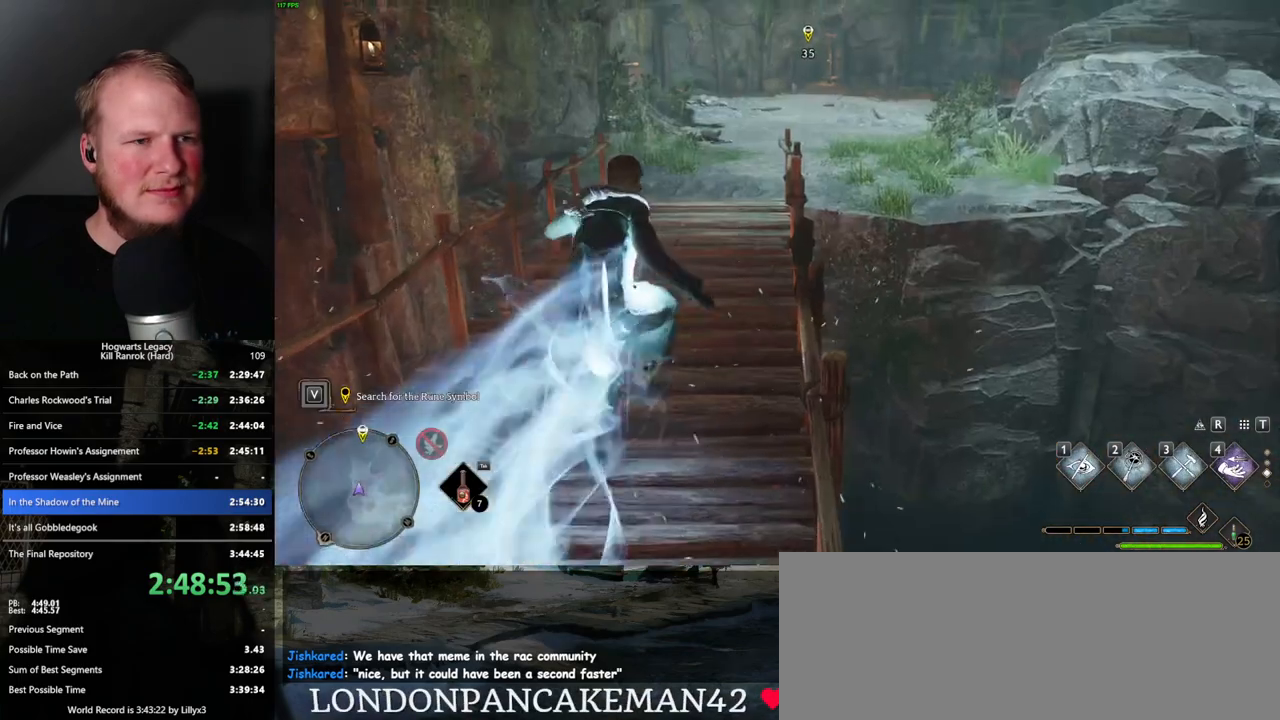
{"keys": ["space", "w"], "mouse": [], "events": [[217, "space", "down"]]}
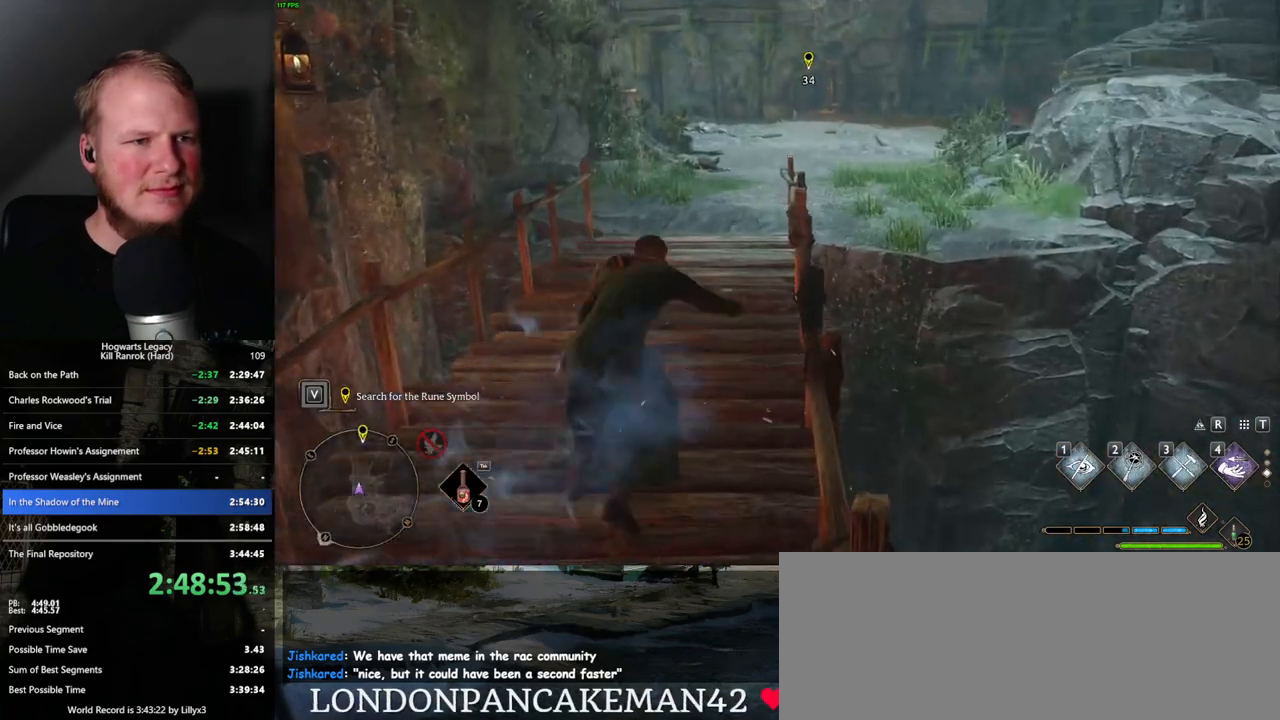
{"keys": ["space", "w"], "mouse": [], "events": []}
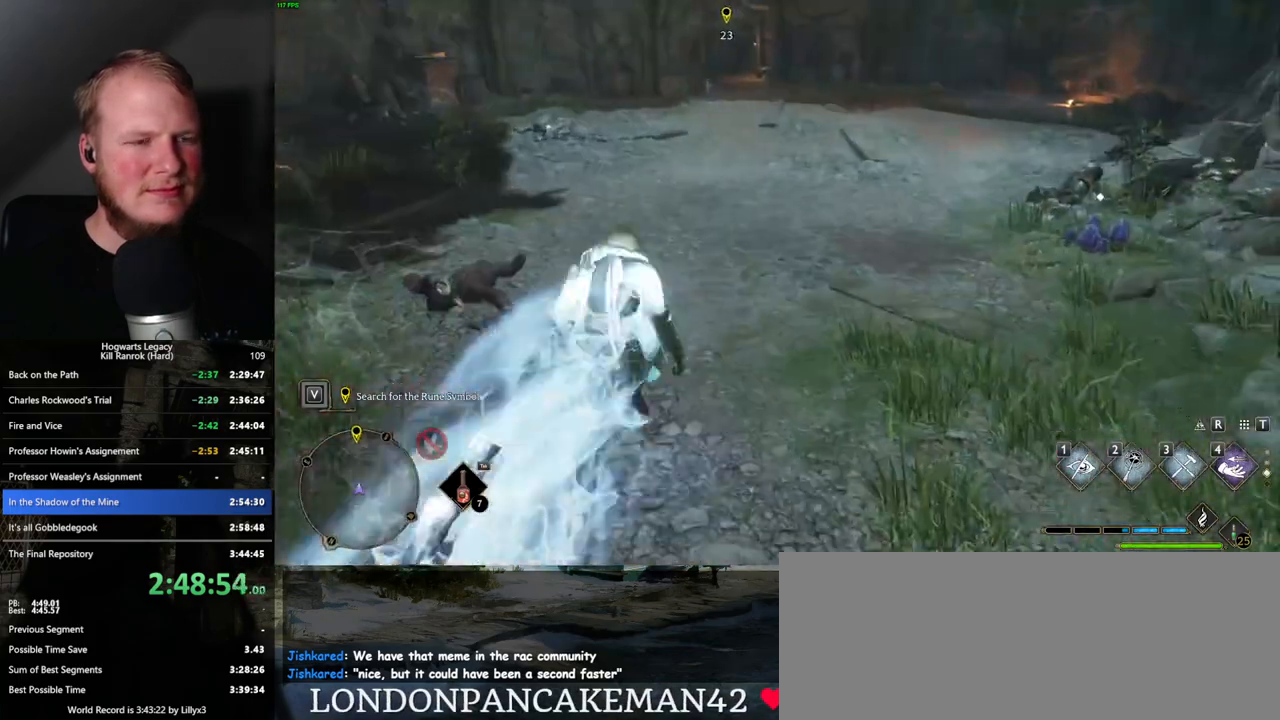
{"keys": ["w"], "mouse": [], "events": [[50, "space", "up"]]}
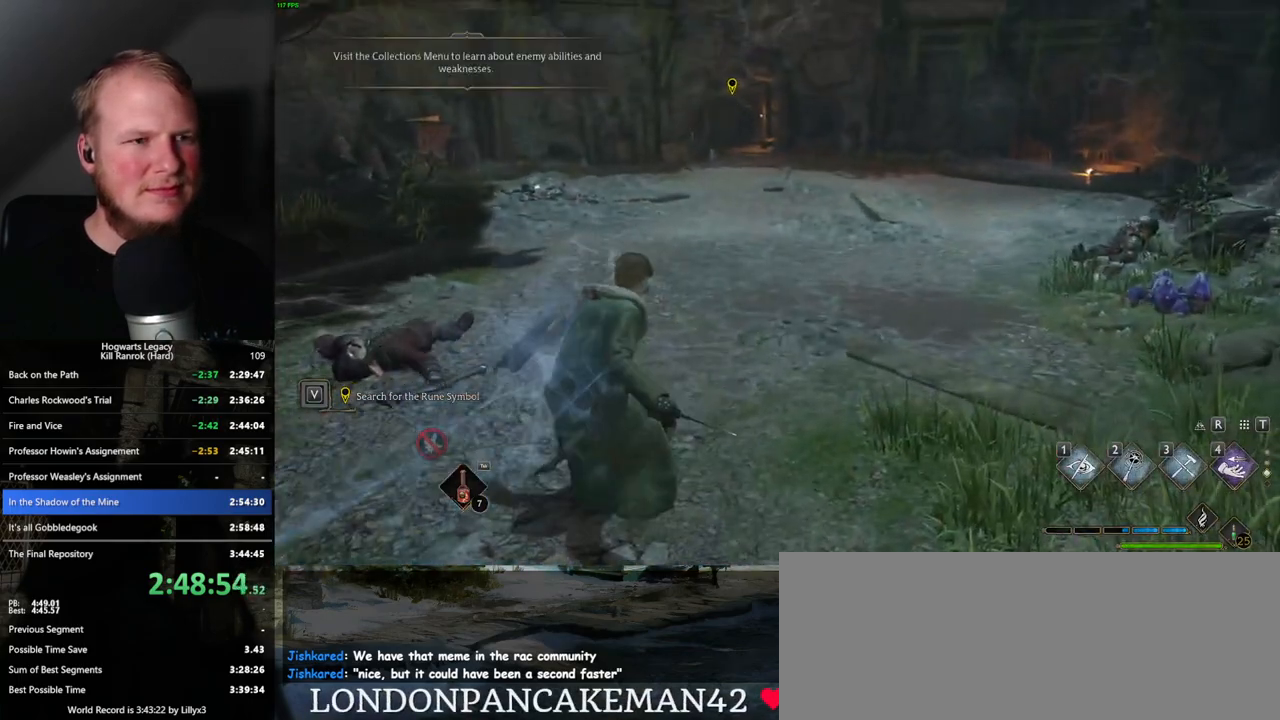
{"keys": ["space", "w"], "mouse": [], "events": [[17, "space", "down"]]}
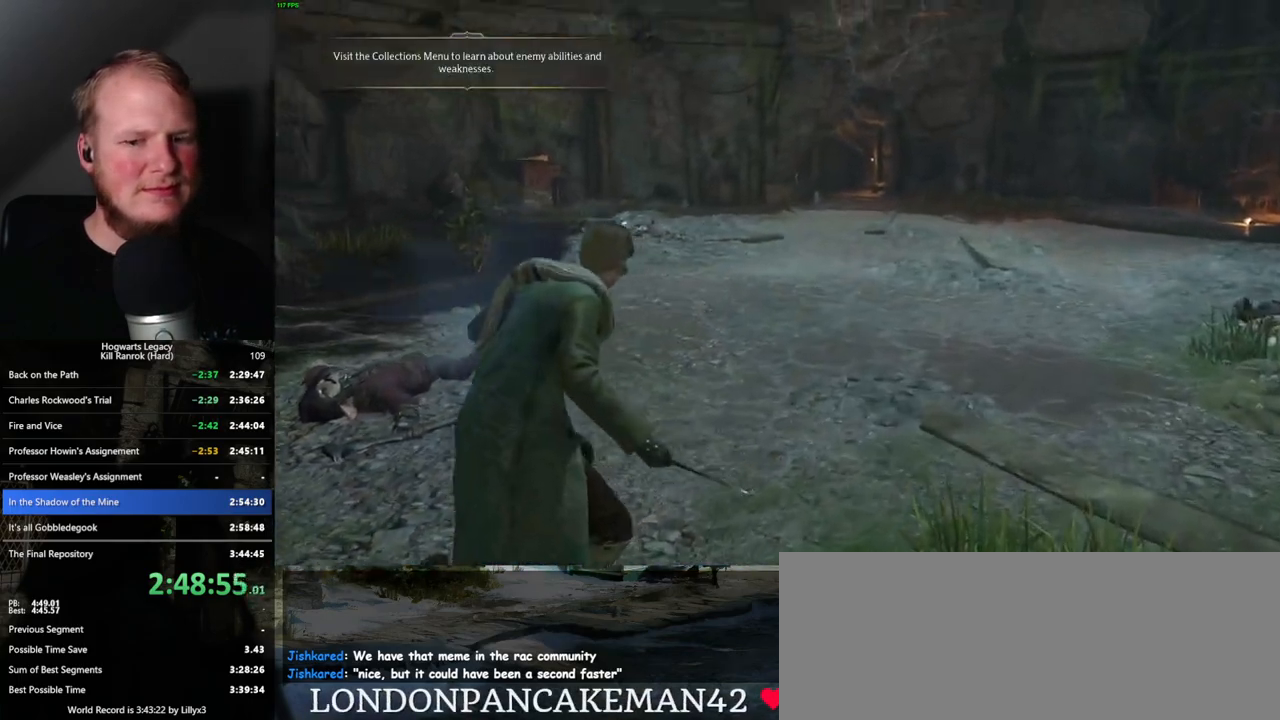
{"keys": ["w"], "mouse": [], "events": [[17, "space", "up"]]}
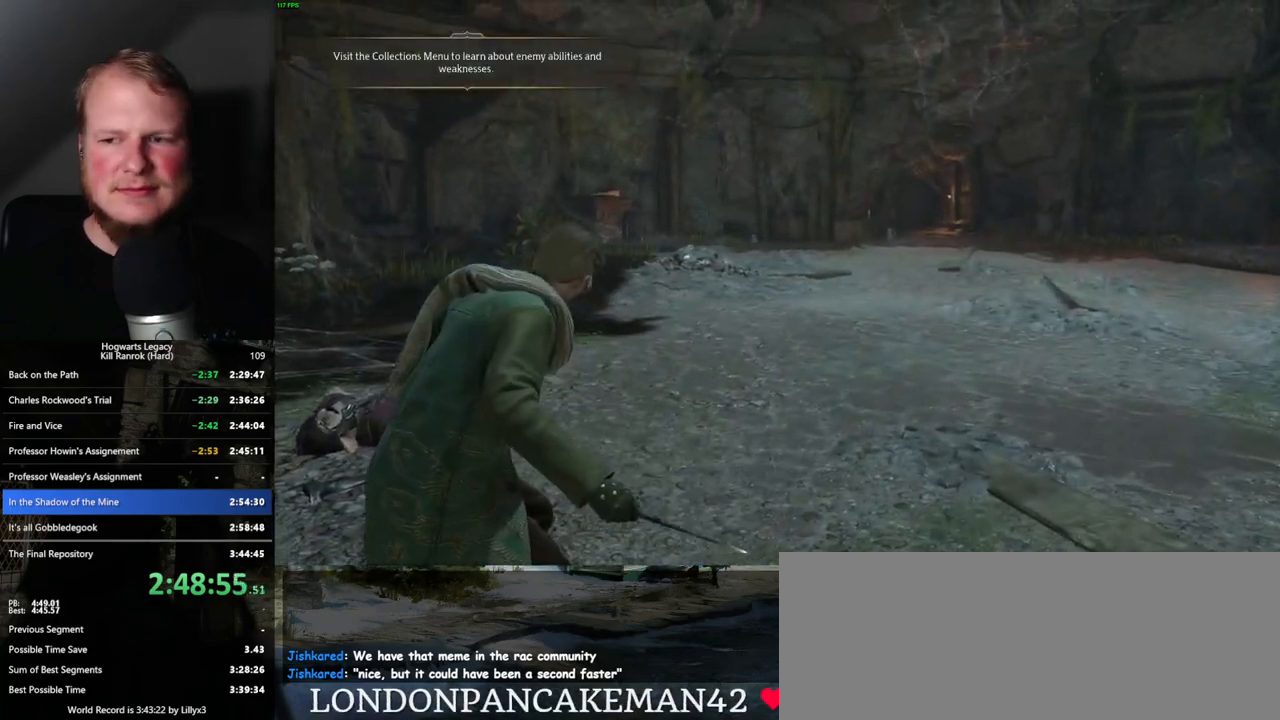
{"keys": ["w"], "mouse": [], "events": []}
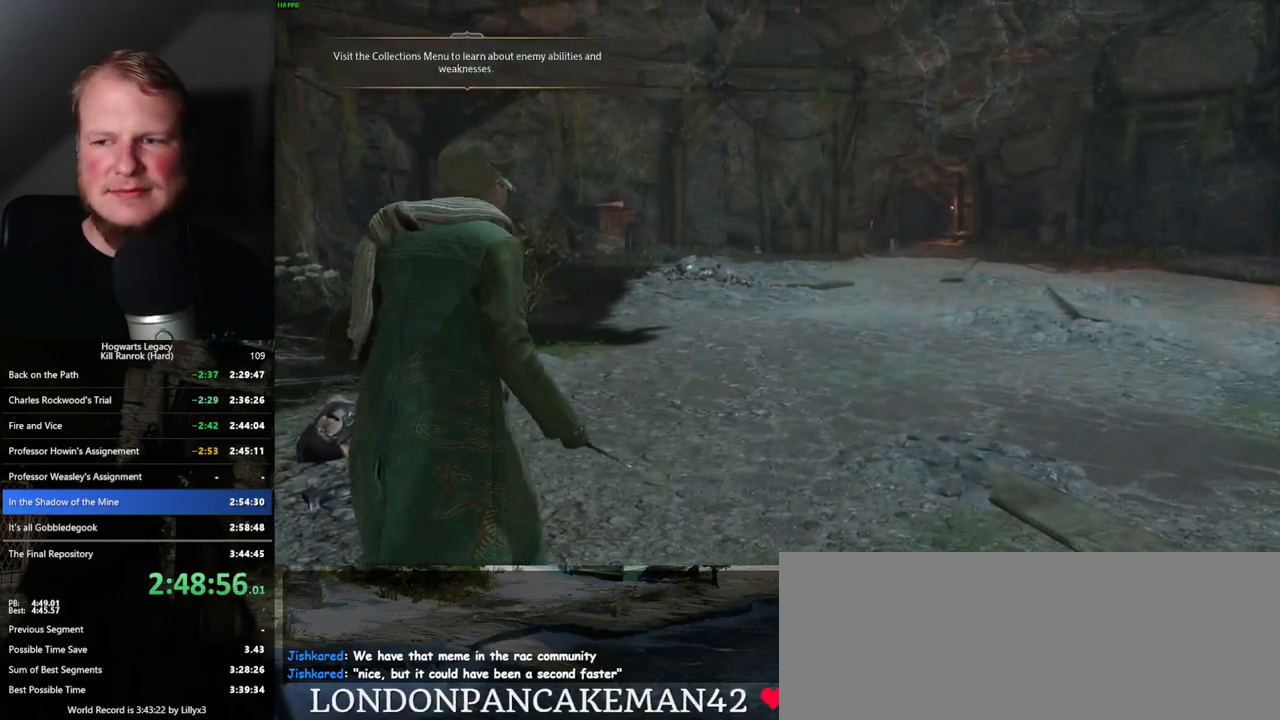
{"keys": [], "mouse": [], "events": [[417, "w", "up"]]}
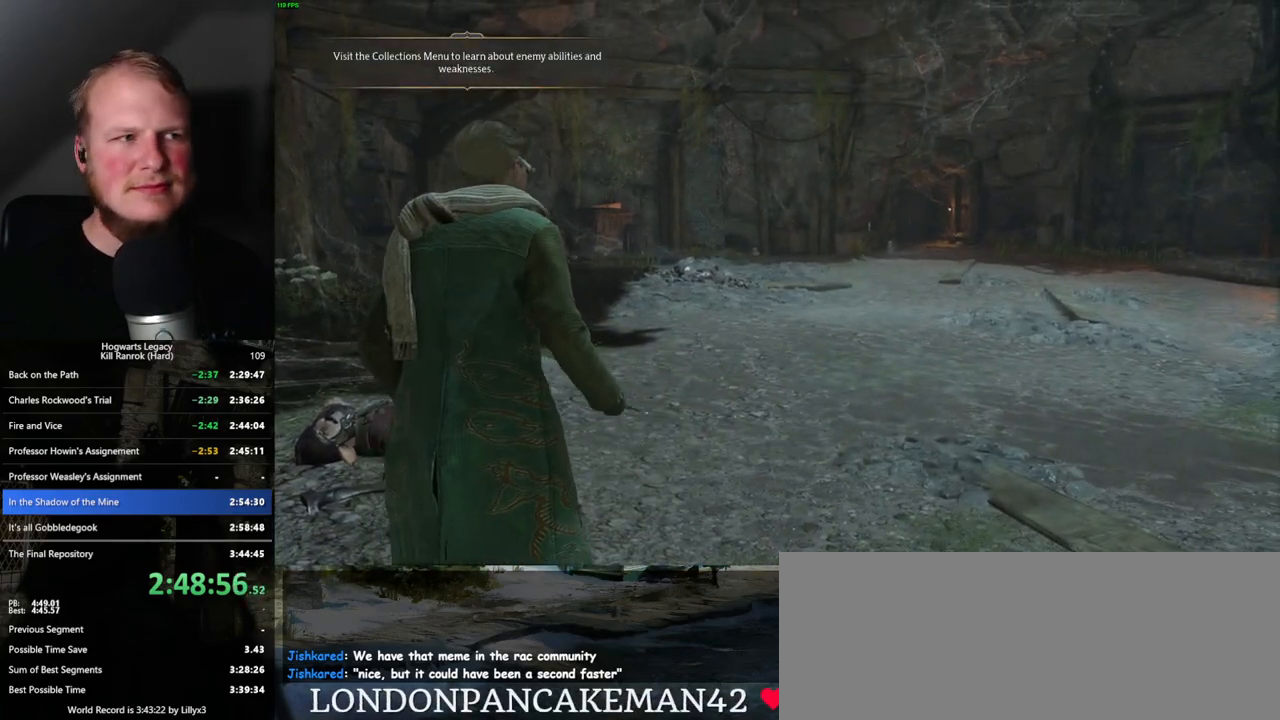
{"keys": [], "mouse": [], "events": []}
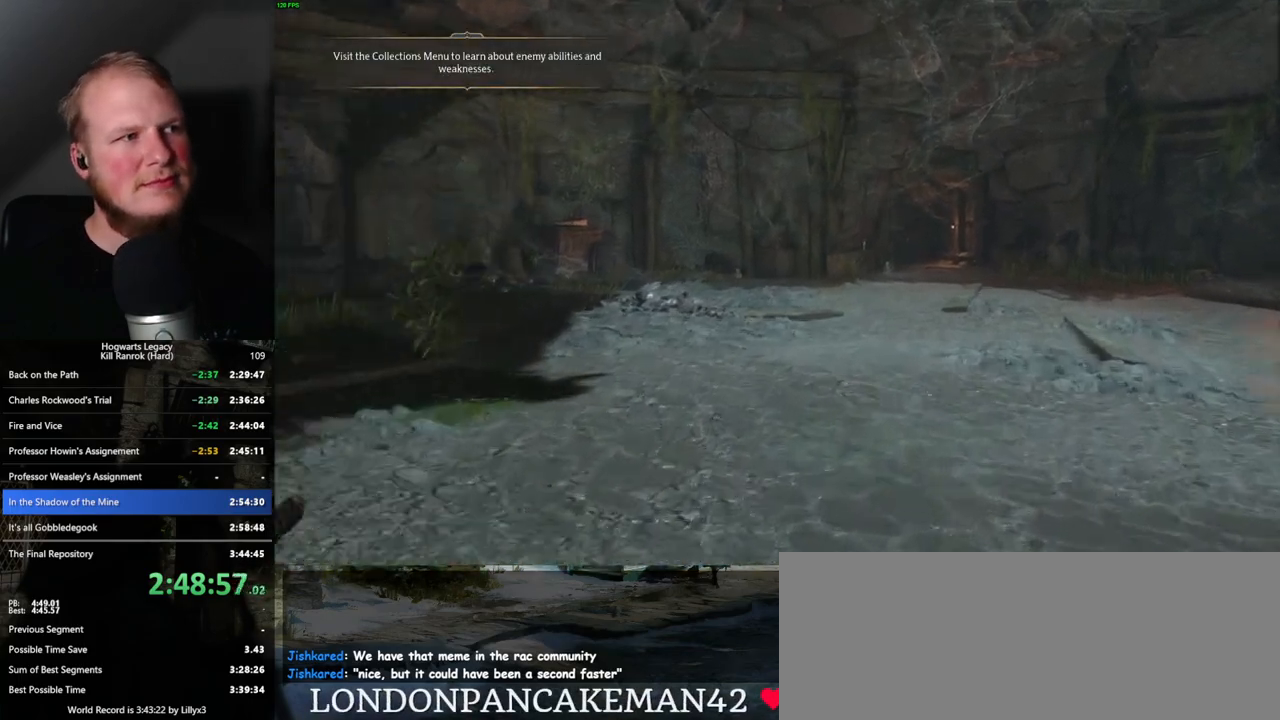
{"keys": [], "mouse": [], "events": []}
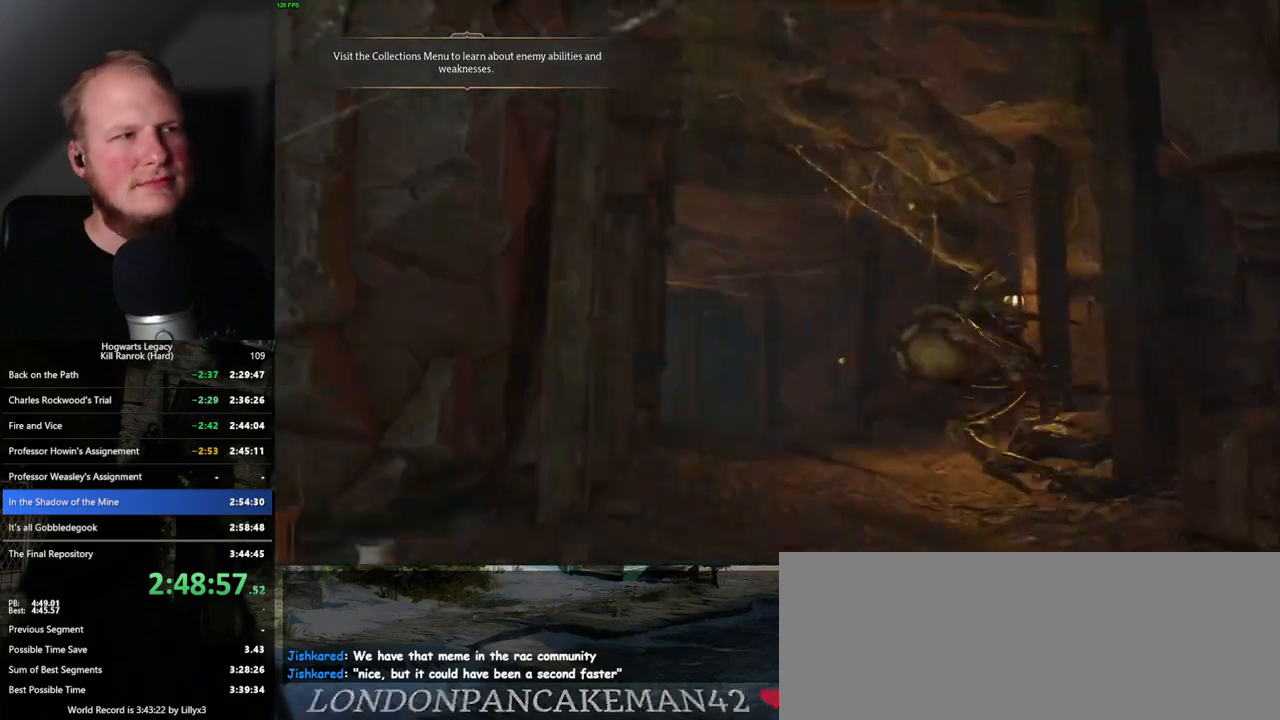
{"keys": [], "mouse": [], "events": []}
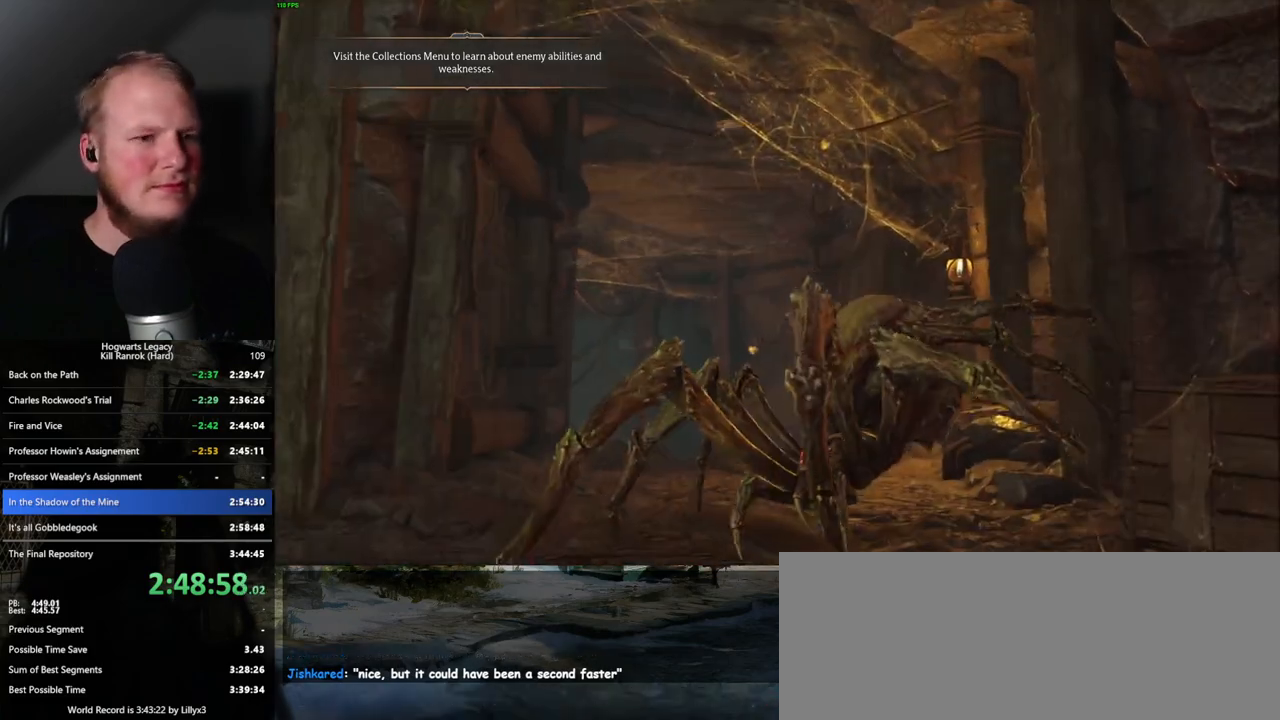
{"keys": [], "mouse": [], "events": []}
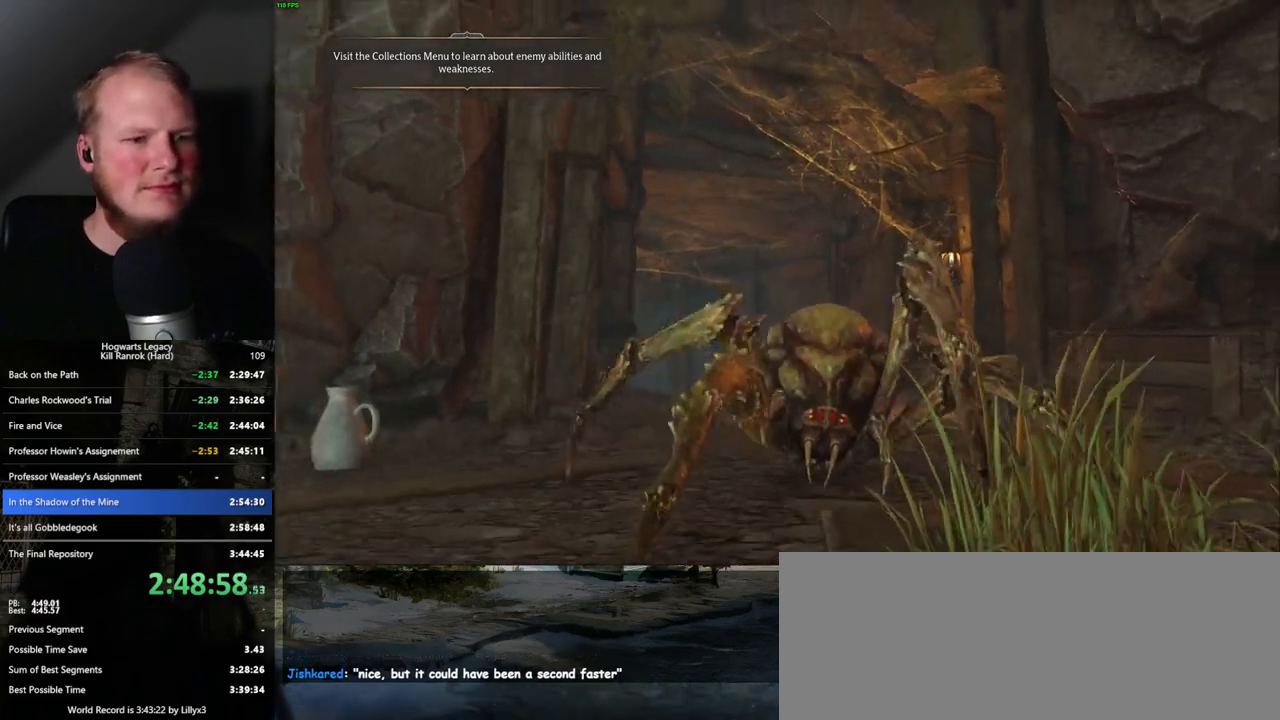
{"keys": [], "mouse": [], "events": []}
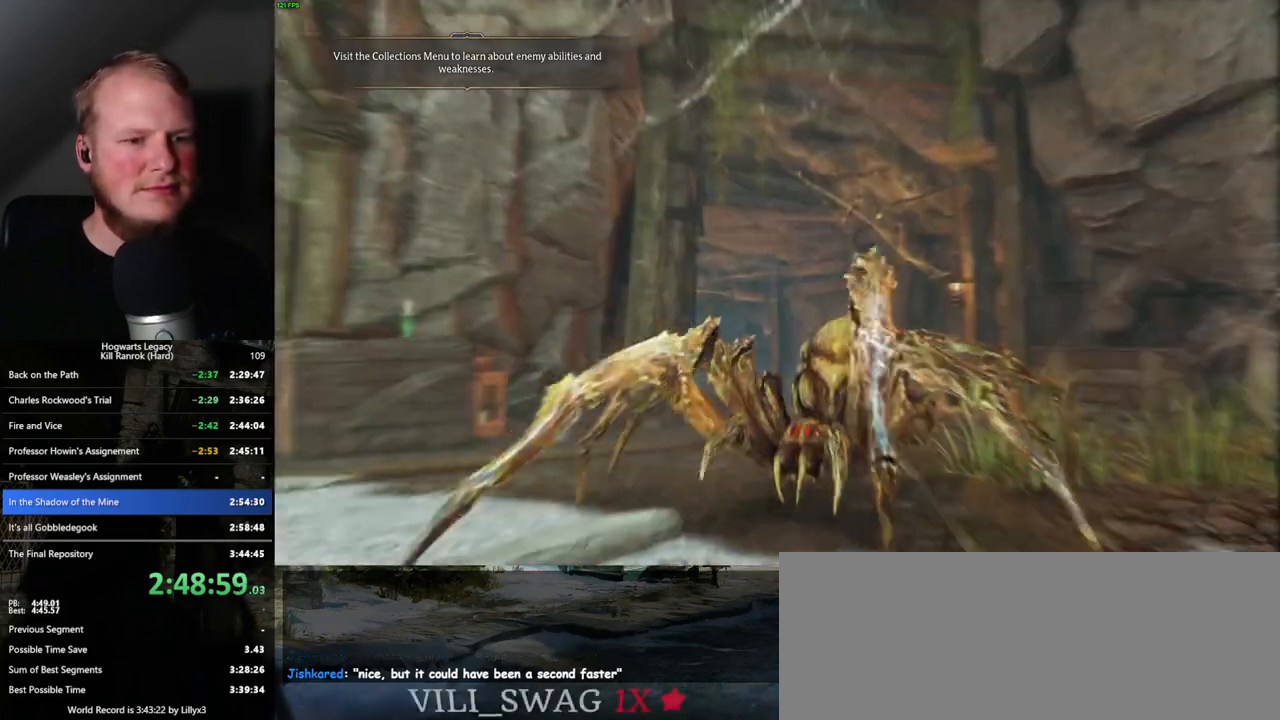
{"keys": [], "mouse": [], "events": []}
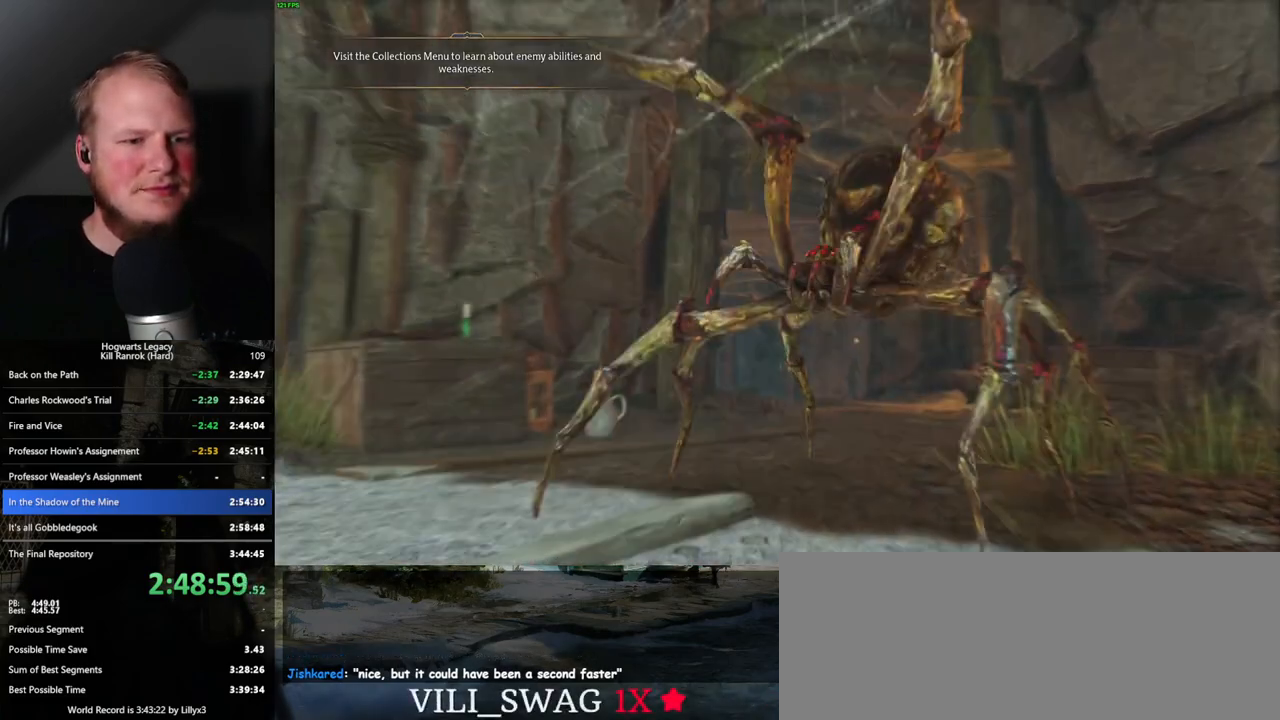
{"keys": [], "mouse": [], "events": []}